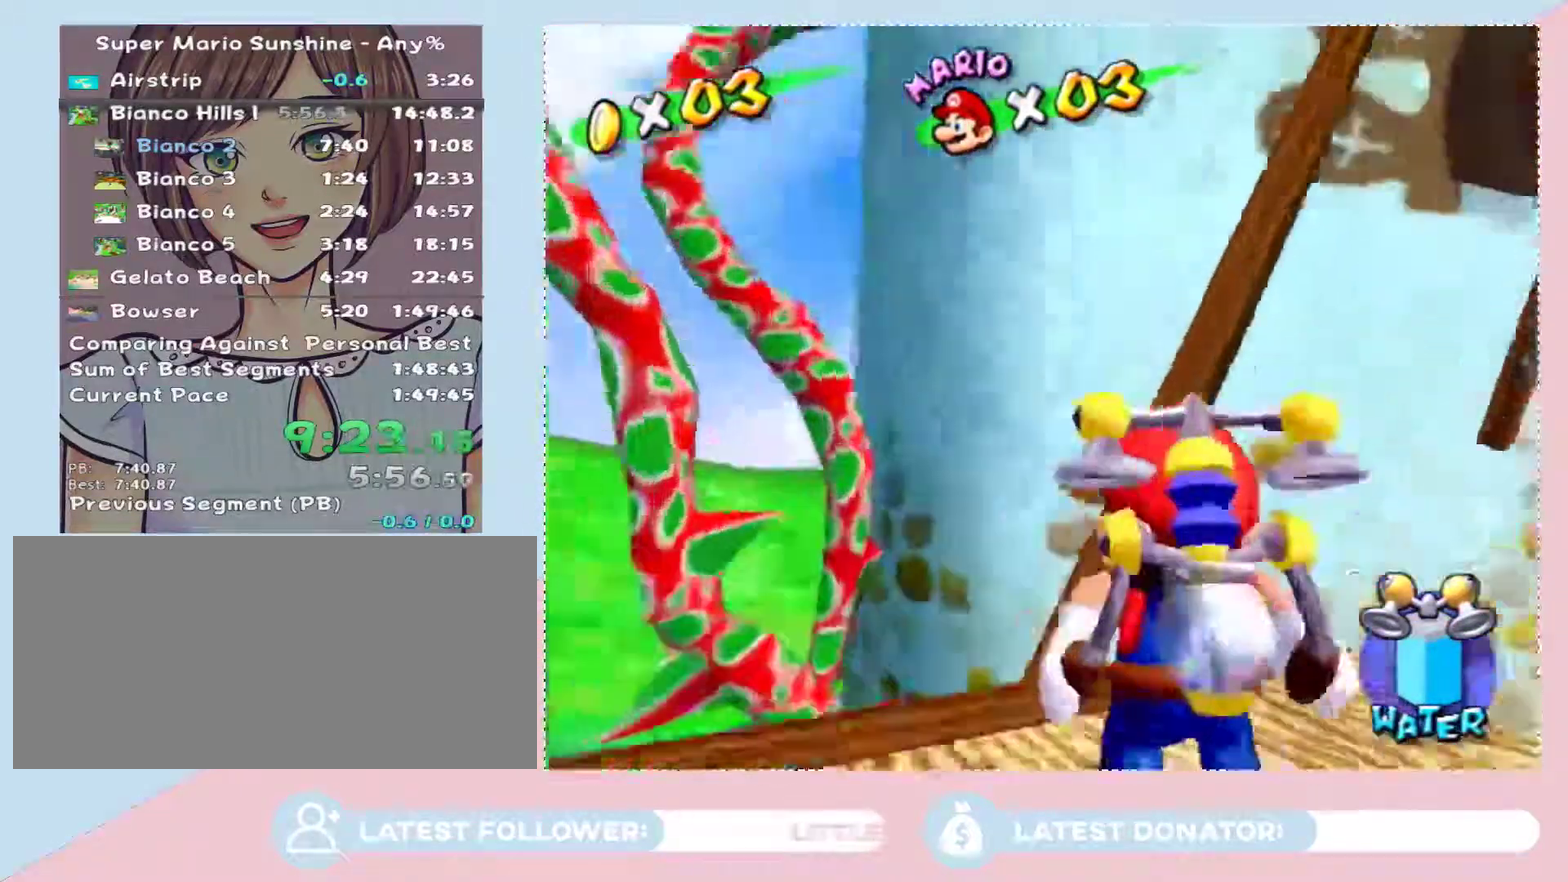
Gameplay with a controller (Nintendo layout); each line is a JSON object with the inputs held at the frame after it. "events" lists button and stick changes between this image and that frame as [ms after this image, input, new state], when the widget could be followed in between. Not read: L3 R2 R3.
{"buttons": [], "left_stick": "center", "right_stick": "center", "events": [[200, "left_stick", "down-right"], [283, "left_stick", "center"]]}
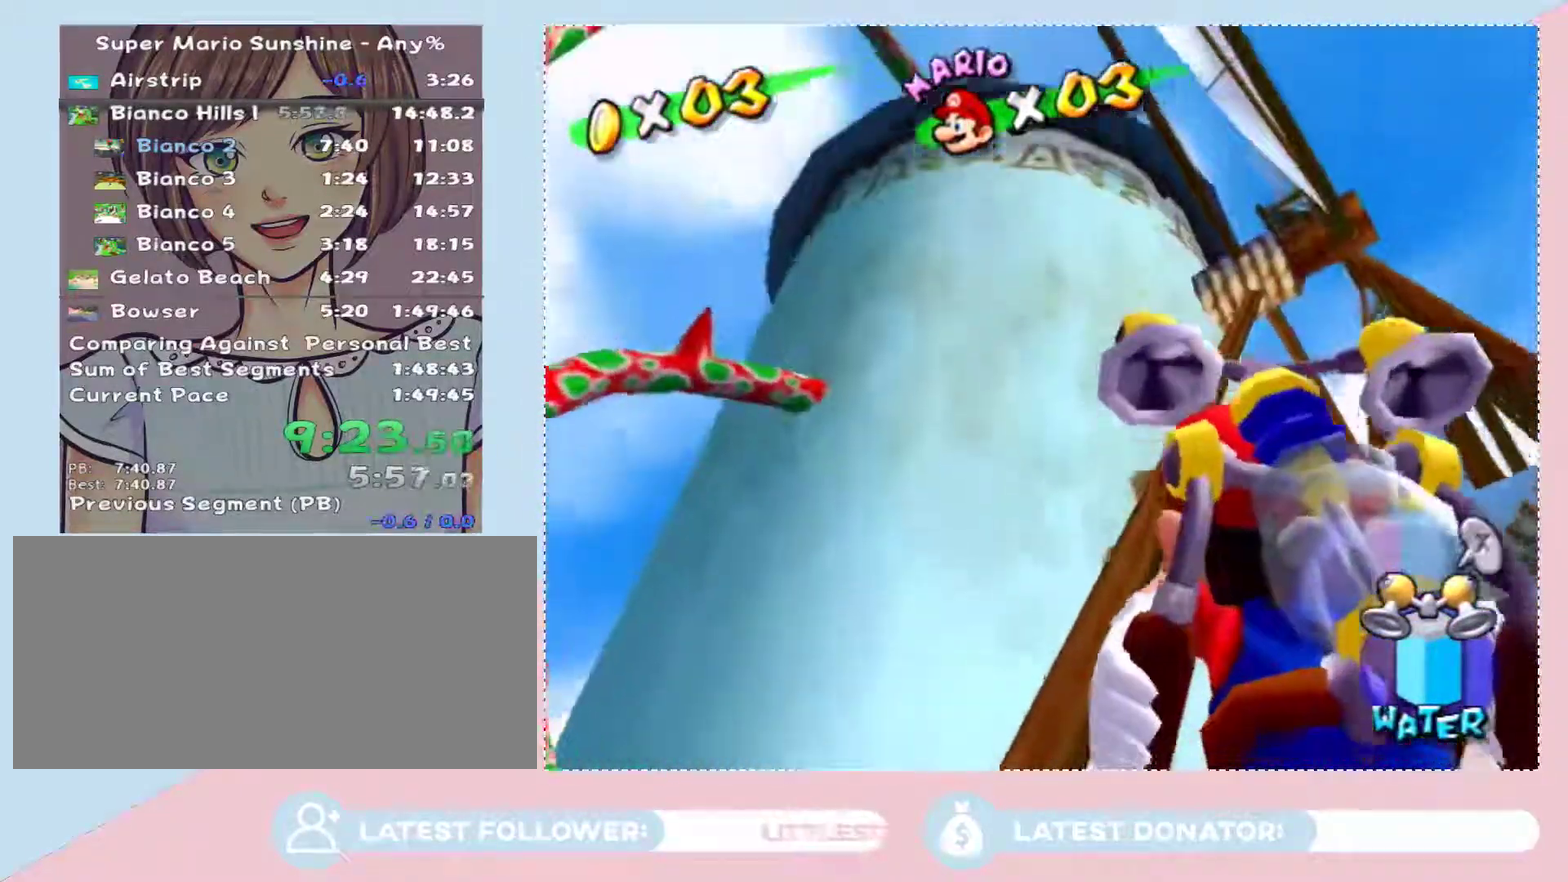
{"buttons": ["Y"], "left_stick": "center", "right_stick": "center", "events": [[483, "Y", "down"]]}
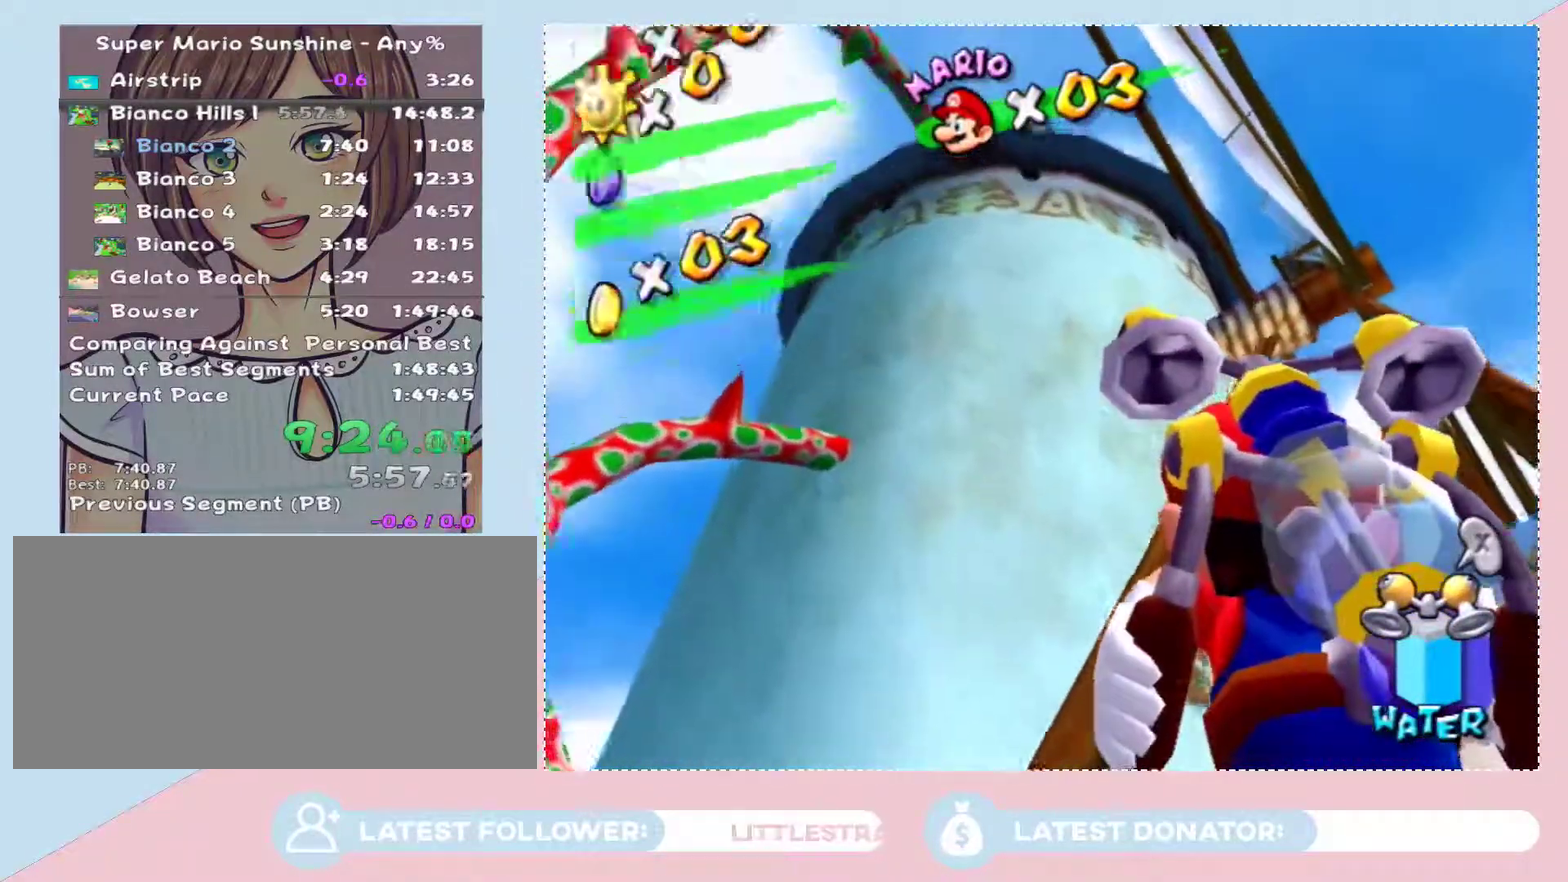
{"buttons": [], "left_stick": "center", "right_stick": "center", "events": [[33, "Y", "up"]]}
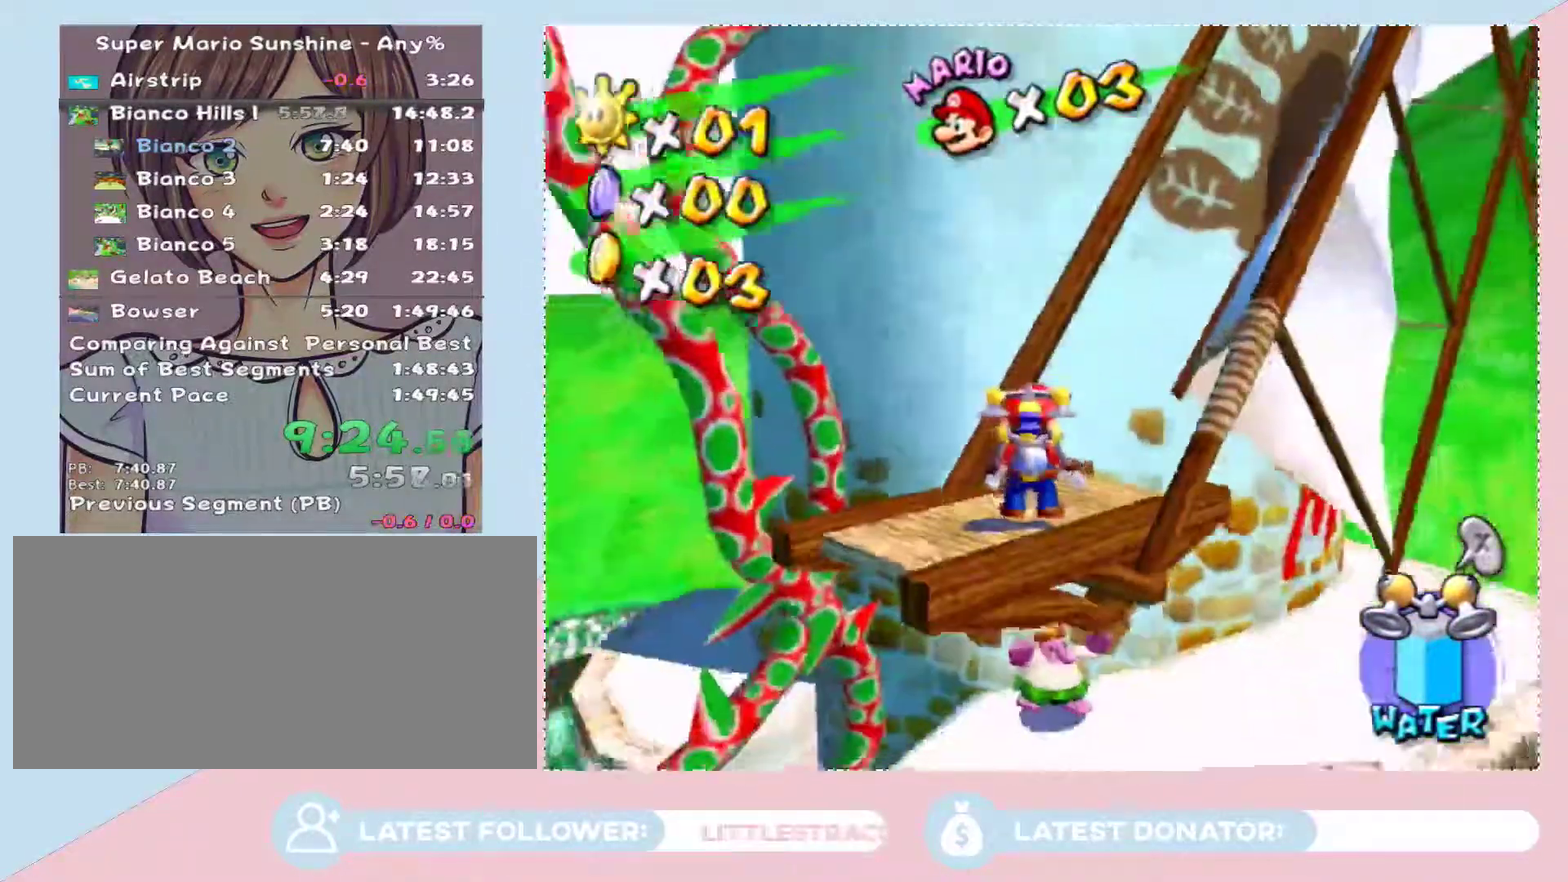
{"buttons": [], "left_stick": "down", "right_stick": "center", "events": [[133, "Y", "down"], [233, "Y", "up"], [350, "left_stick", "down"]]}
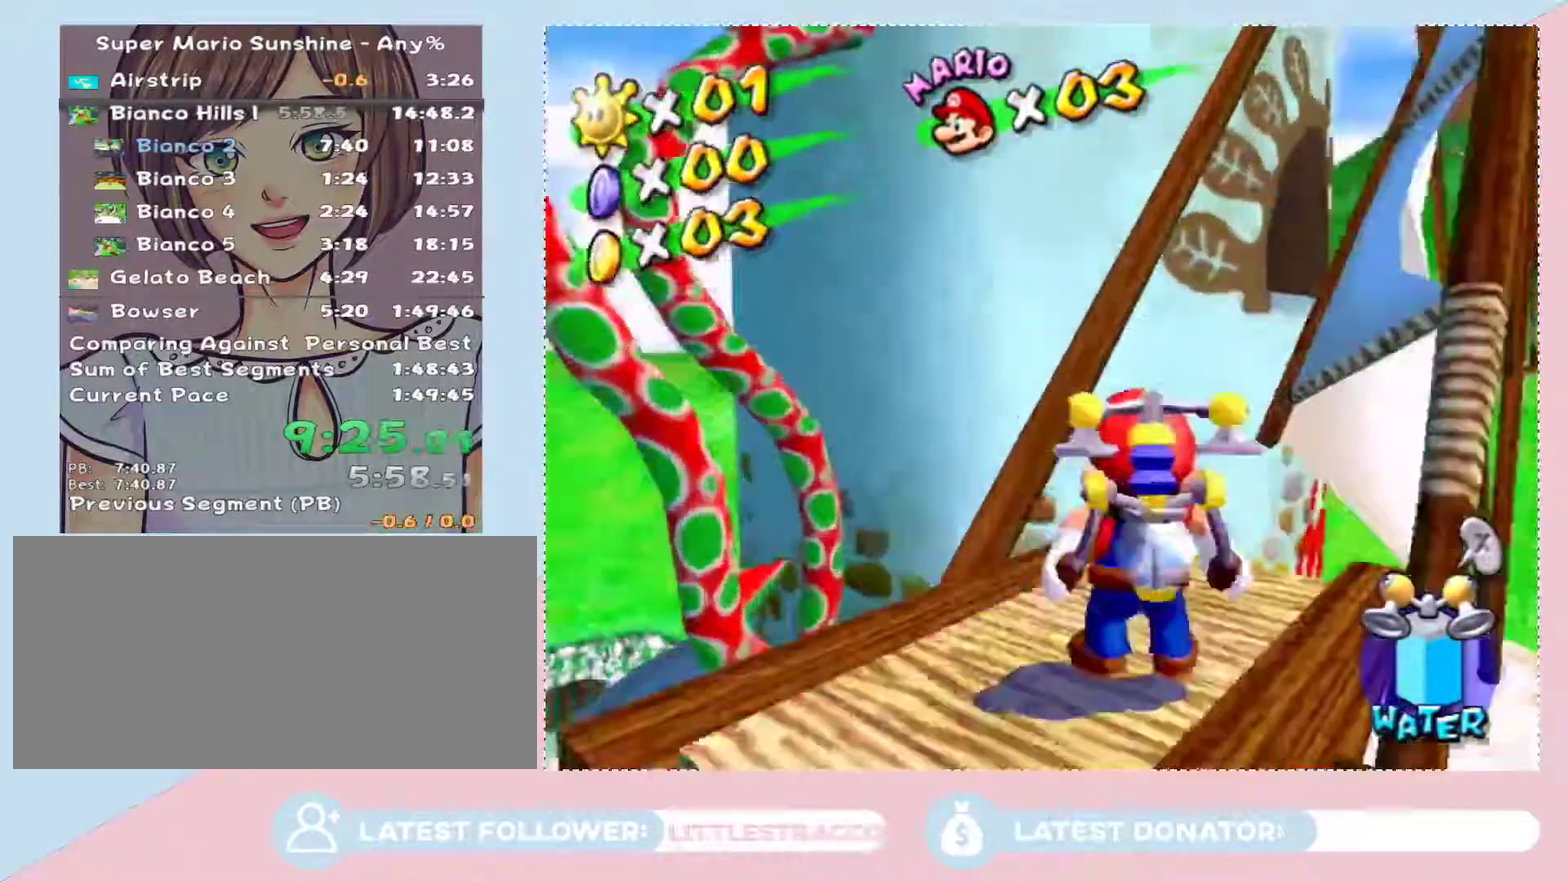
{"buttons": ["Y"], "left_stick": "center", "right_stick": "center", "events": [[67, "left_stick", "center"], [417, "Y", "down"]]}
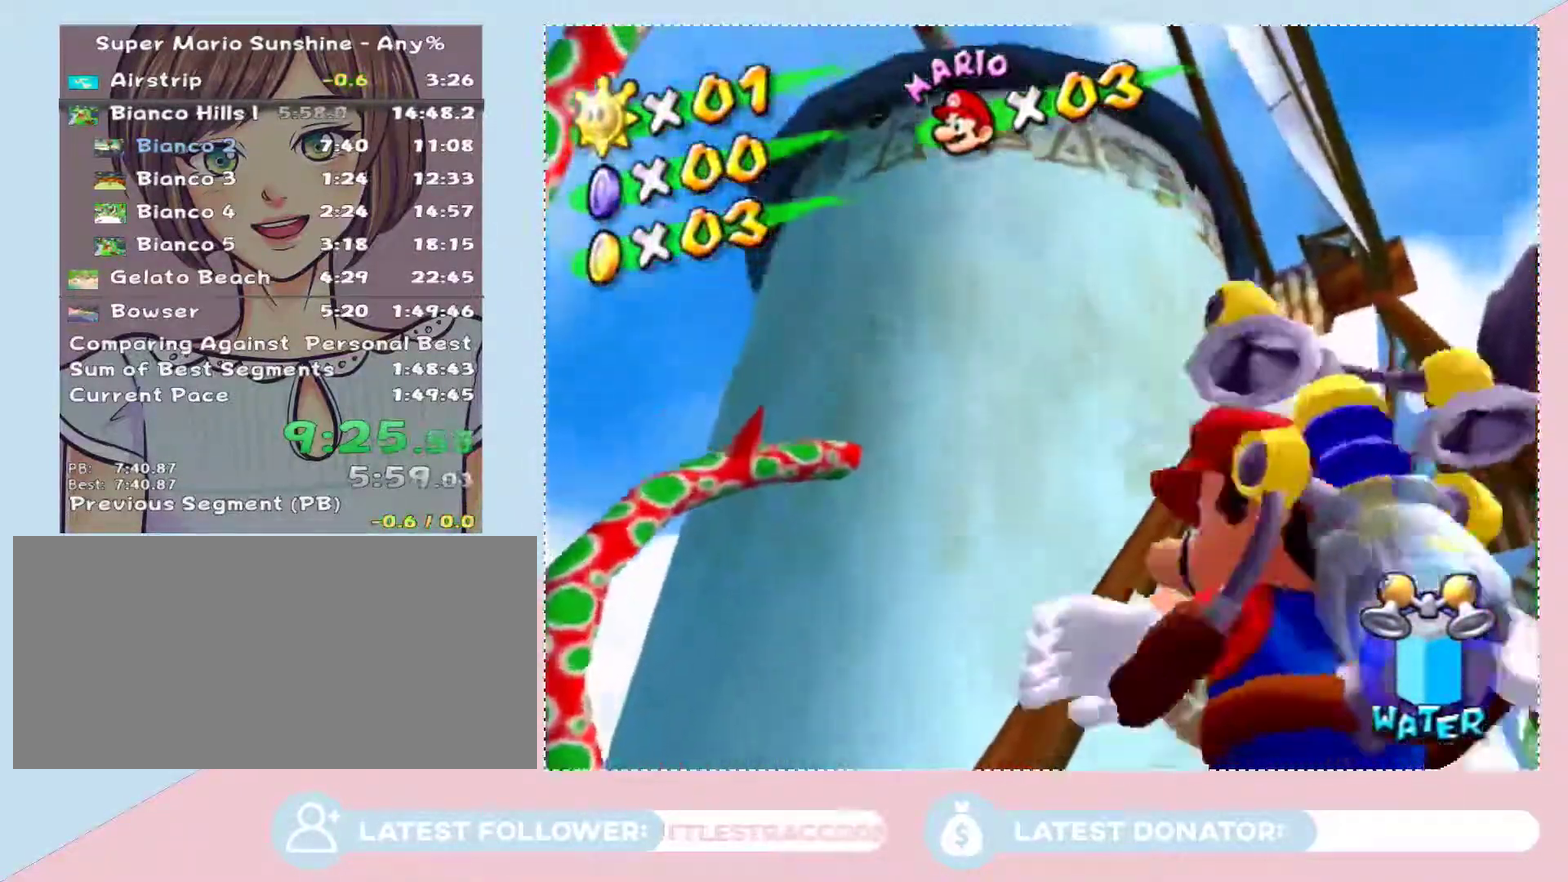
{"buttons": [], "left_stick": "center", "right_stick": "center", "events": [[17, "Y", "up"]]}
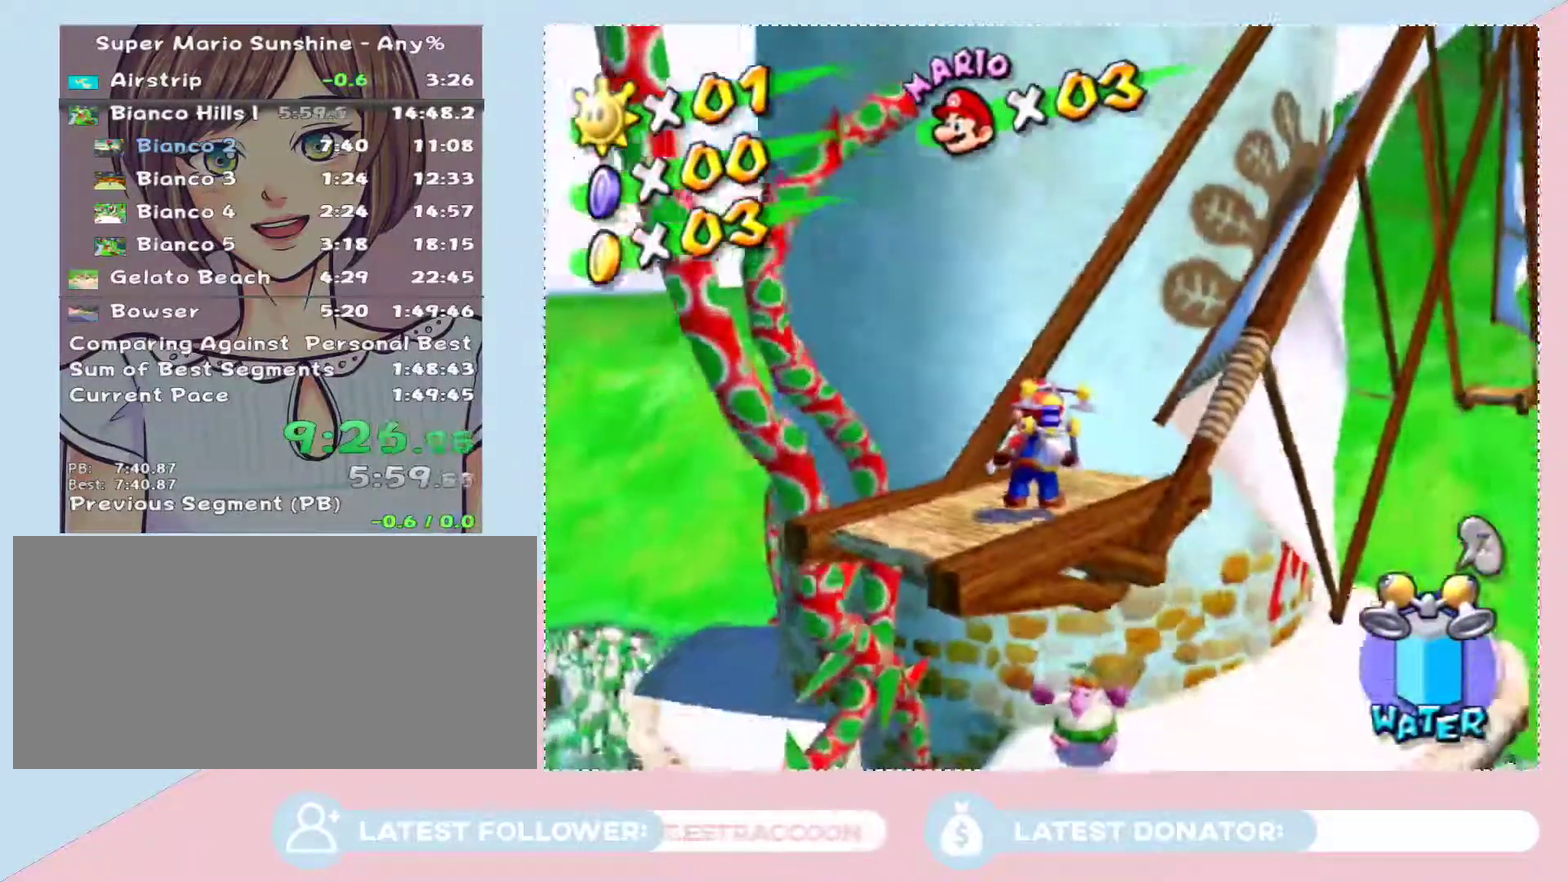
{"buttons": [], "left_stick": "center", "right_stick": "center", "events": []}
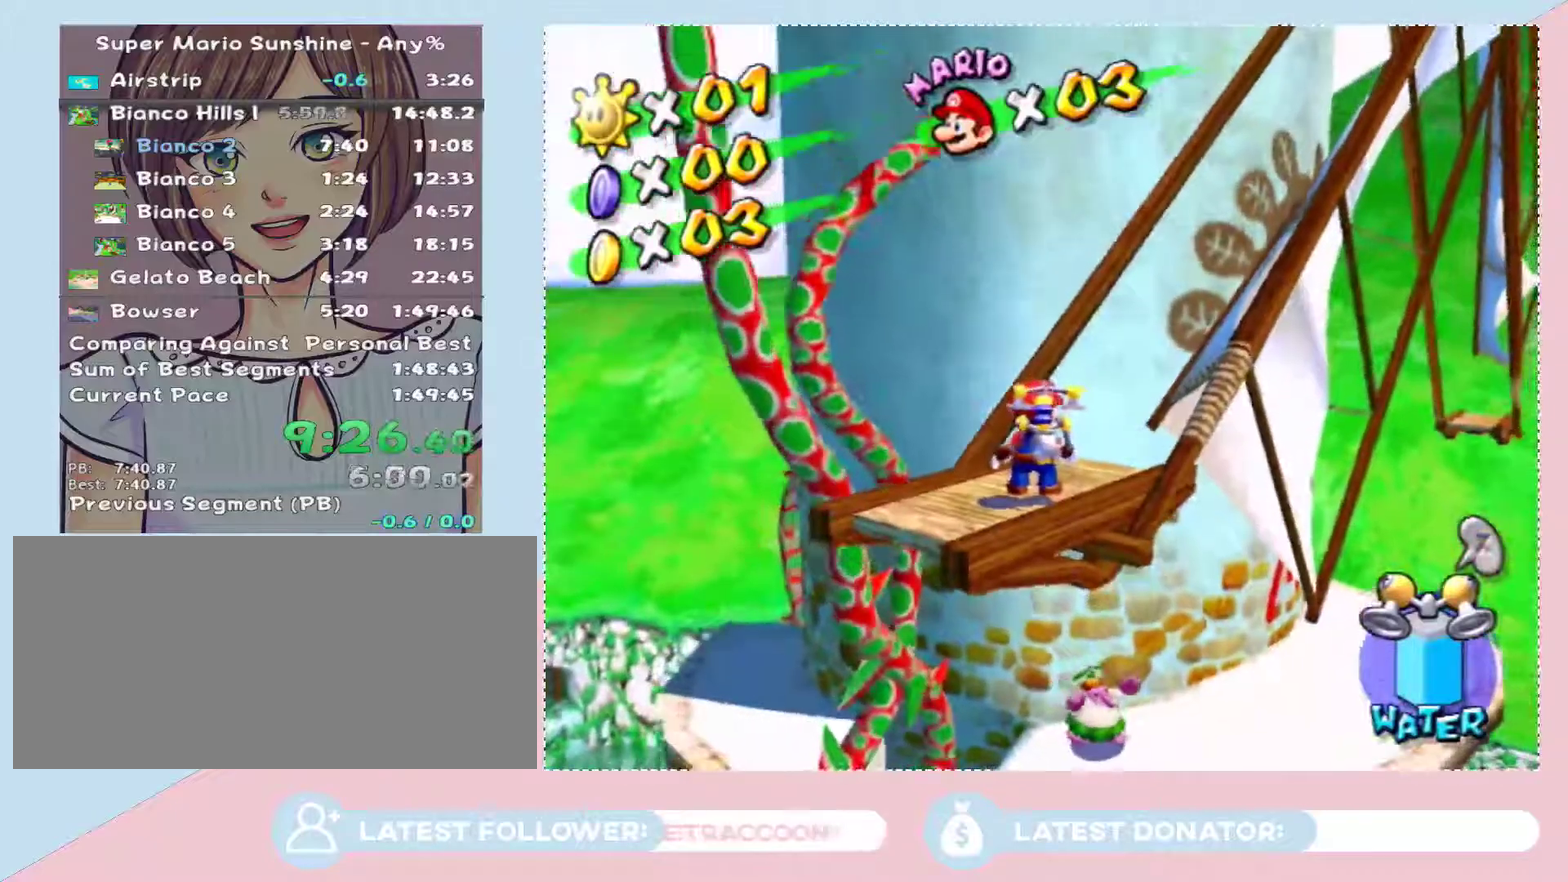
{"buttons": [], "left_stick": "down-right", "right_stick": "center", "events": [[33, "Y", "down"], [167, "Y", "up"], [417, "left_stick", "down-right"]]}
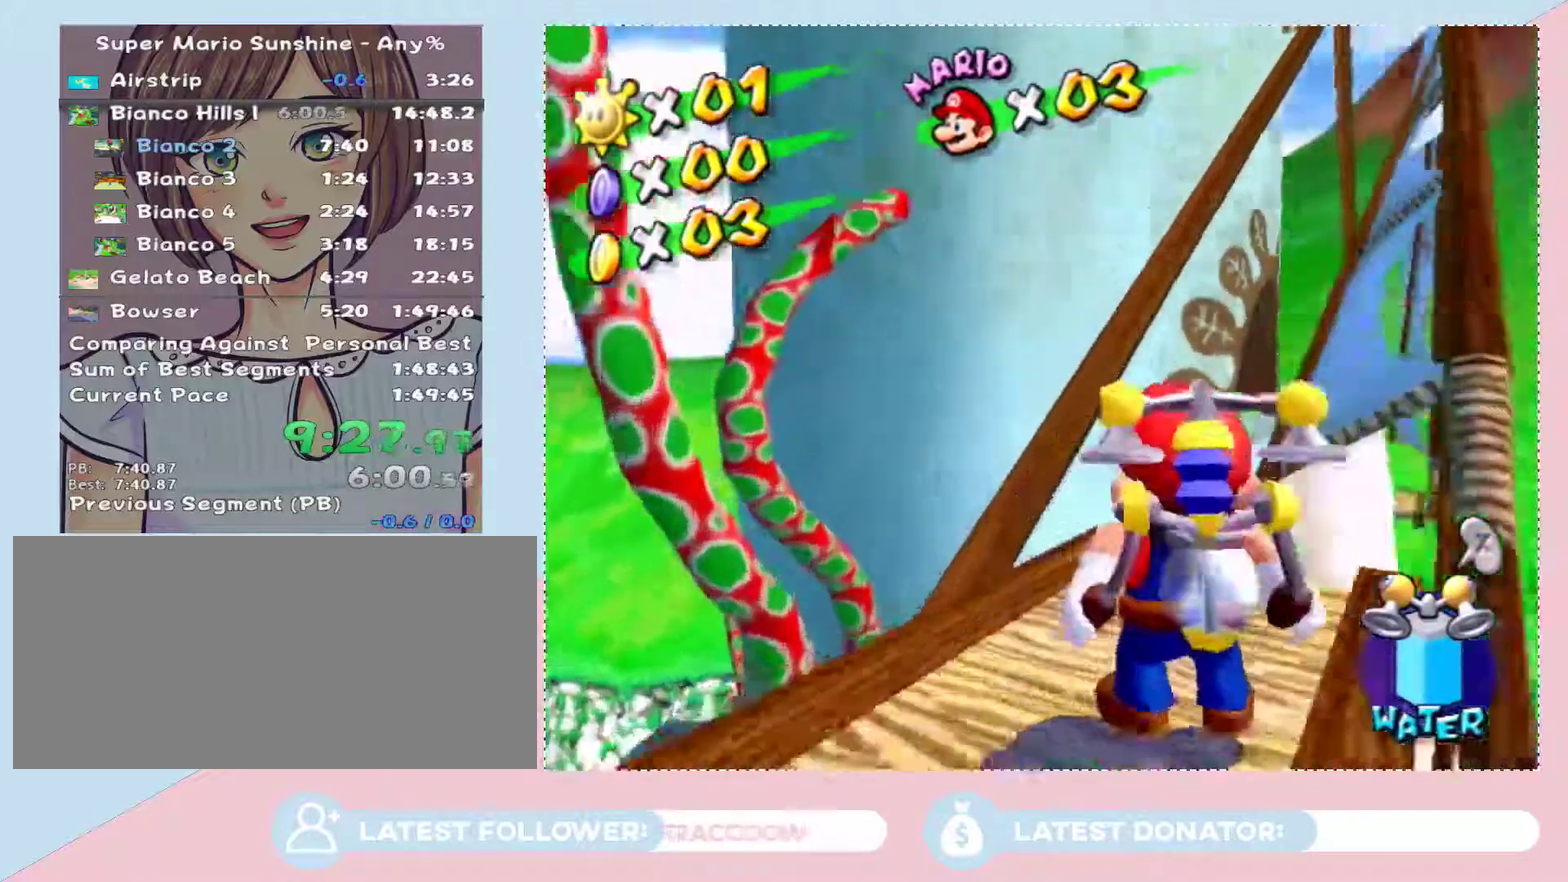
{"buttons": ["Y"], "left_stick": "center", "right_stick": "center", "events": [[133, "left_stick", "center"], [417, "Y", "down"]]}
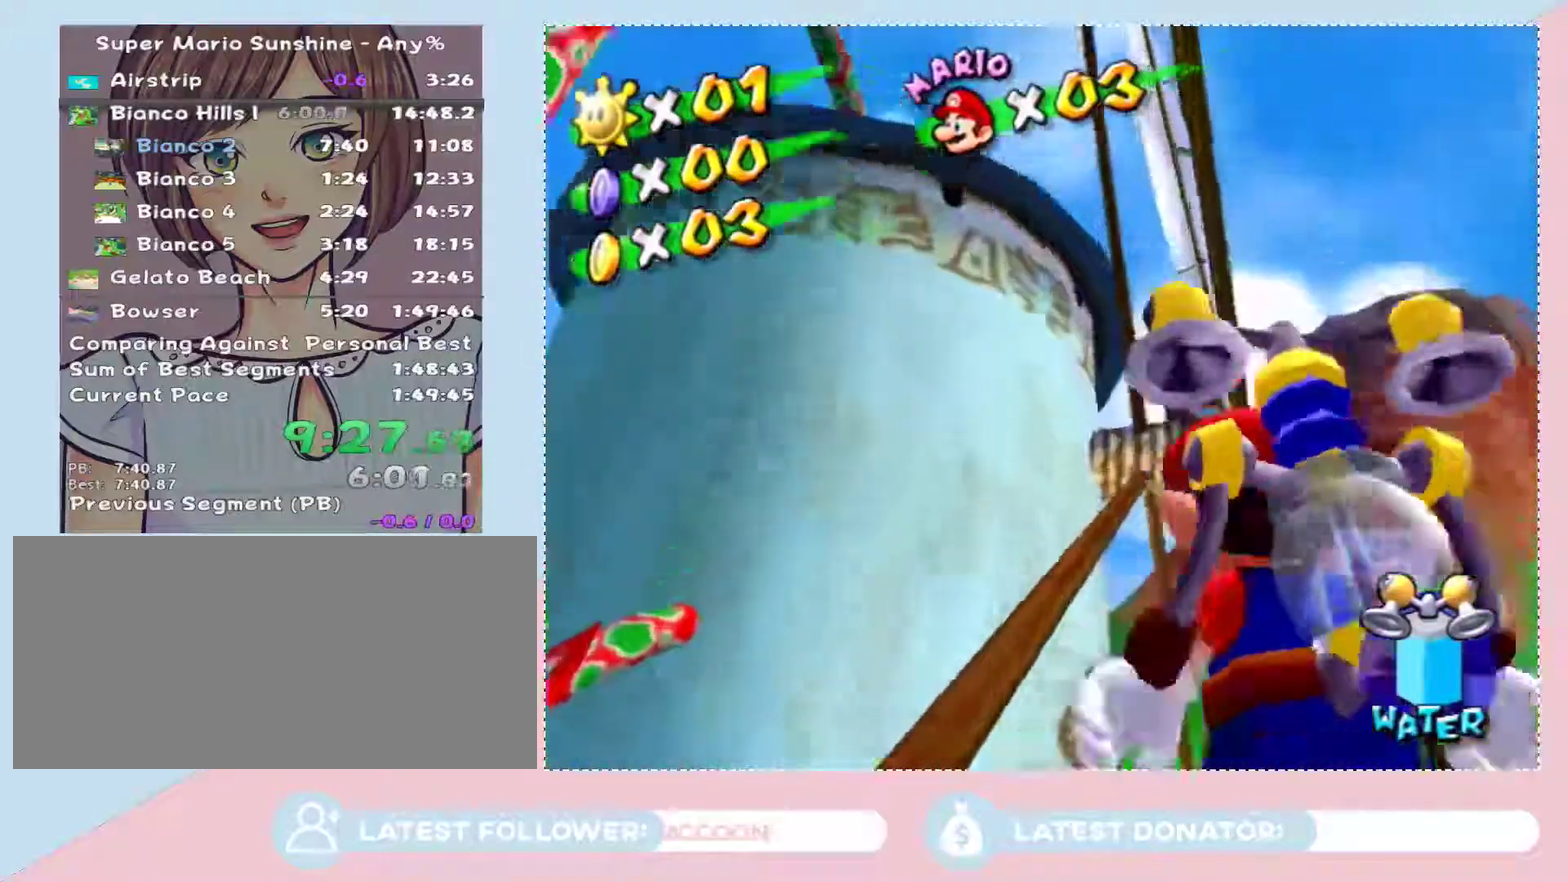
{"buttons": [], "left_stick": "center", "right_stick": "center", "events": [[17, "Y", "up"], [450, "Y", "down"], [500, "Y", "up"]]}
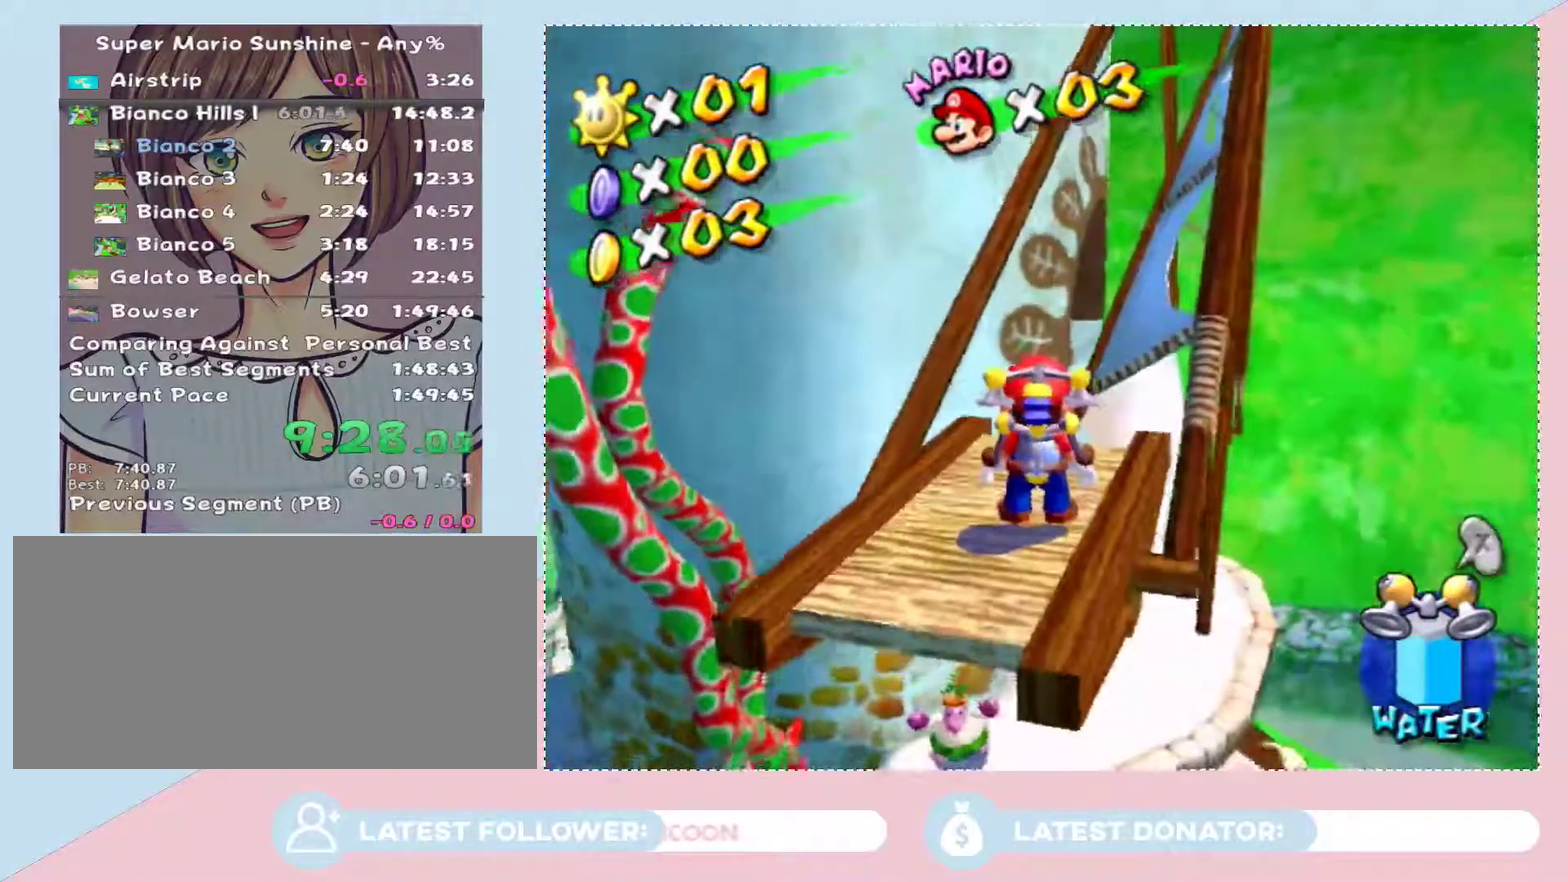
{"buttons": [], "left_stick": "center", "right_stick": "center", "events": [[233, "left_stick", "down"], [483, "left_stick", "center"]]}
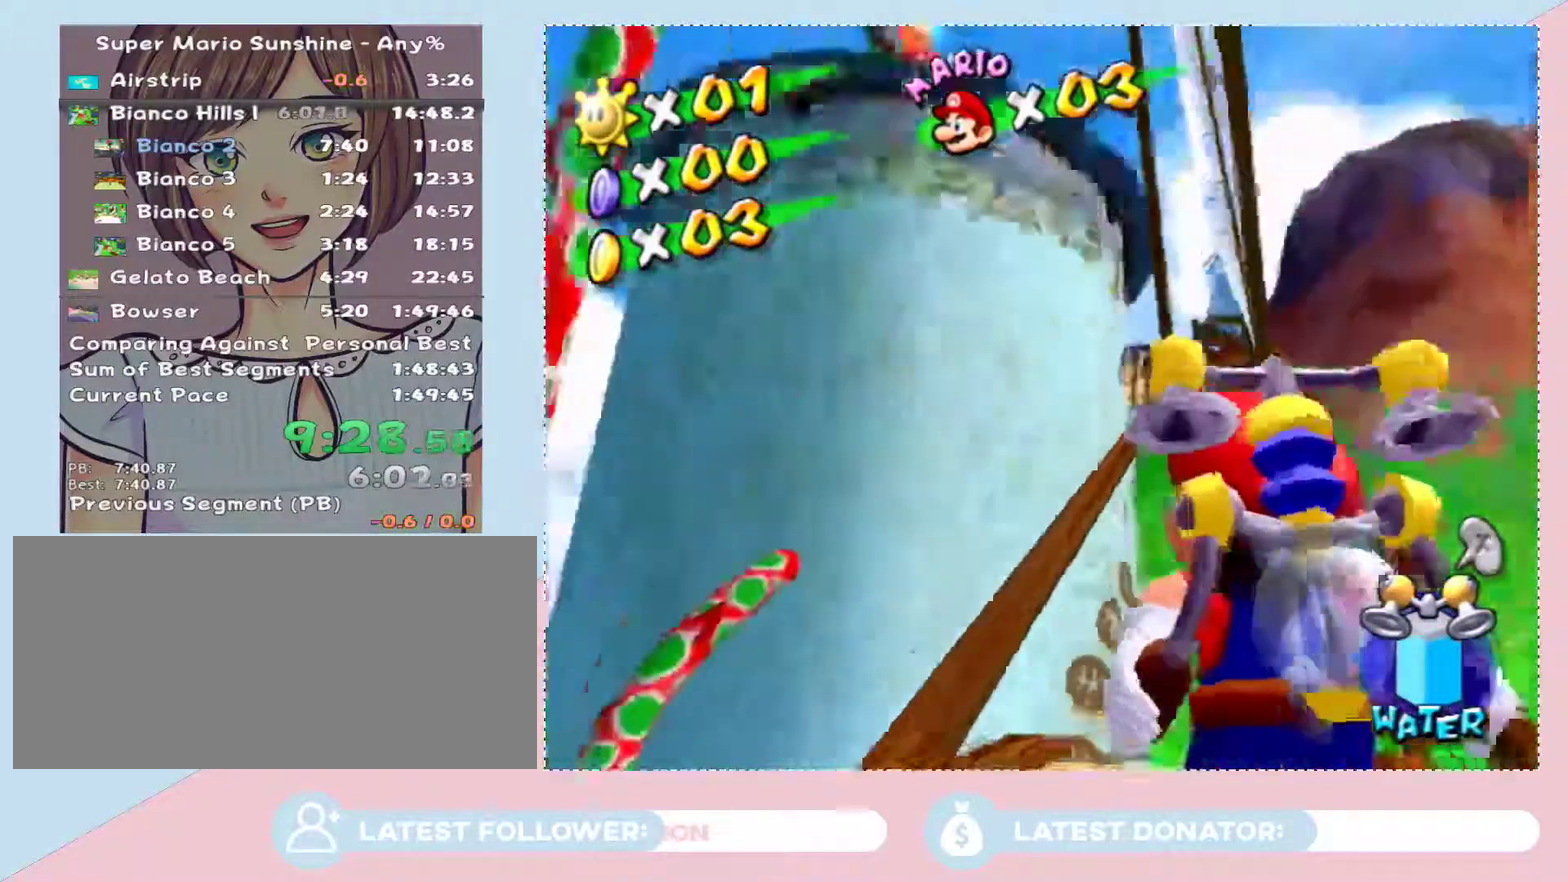
{"buttons": ["Y"], "left_stick": "center", "right_stick": "center", "events": [[450, "Y", "down"]]}
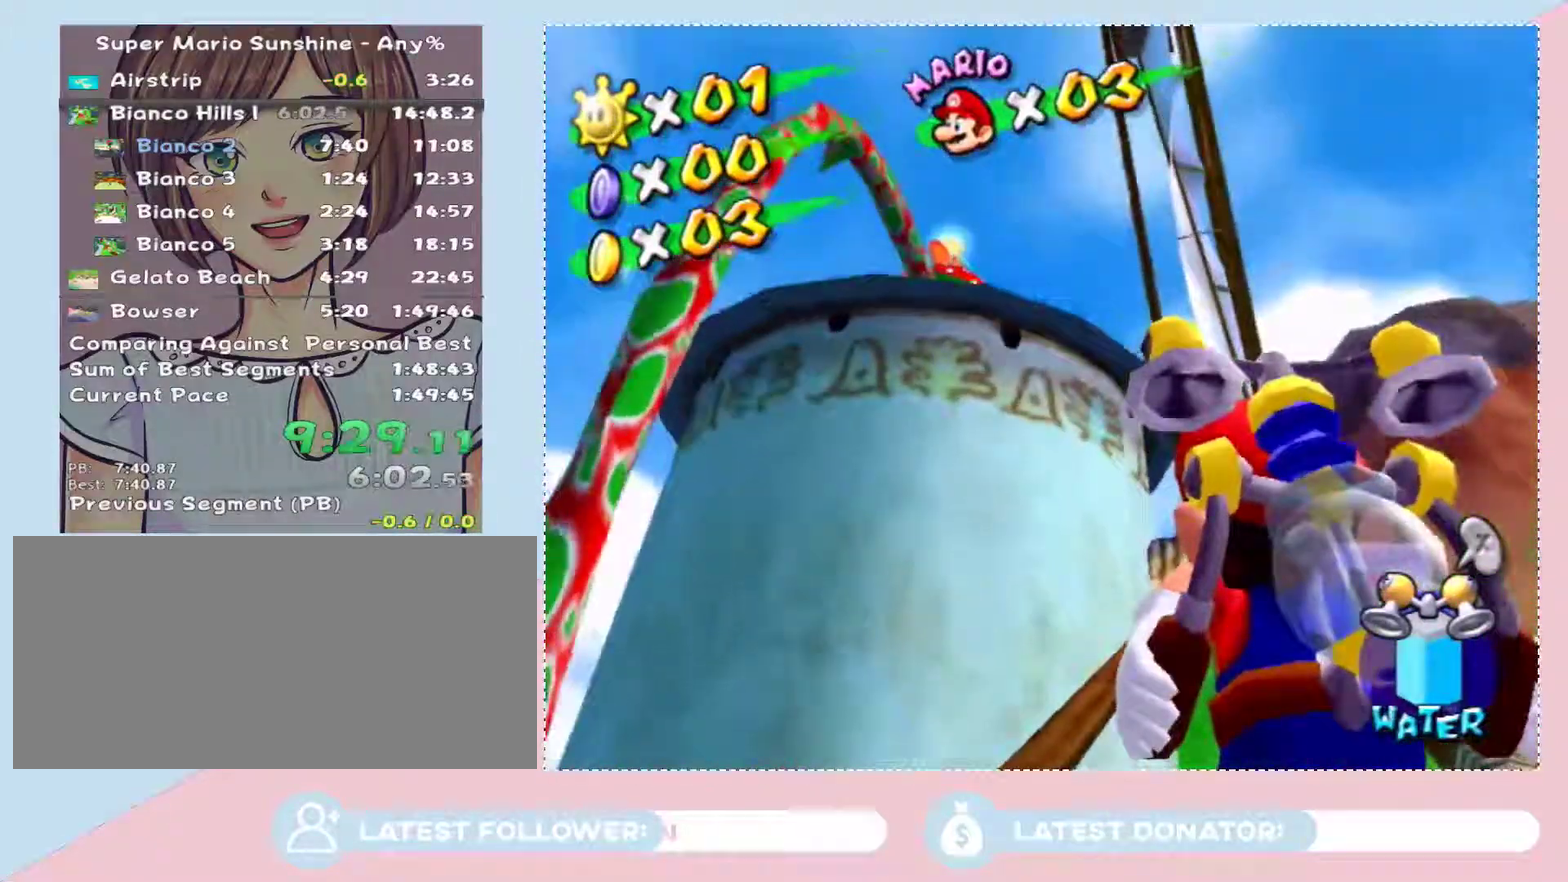
{"buttons": [], "left_stick": "center", "right_stick": "center", "events": [[33, "Y", "up"]]}
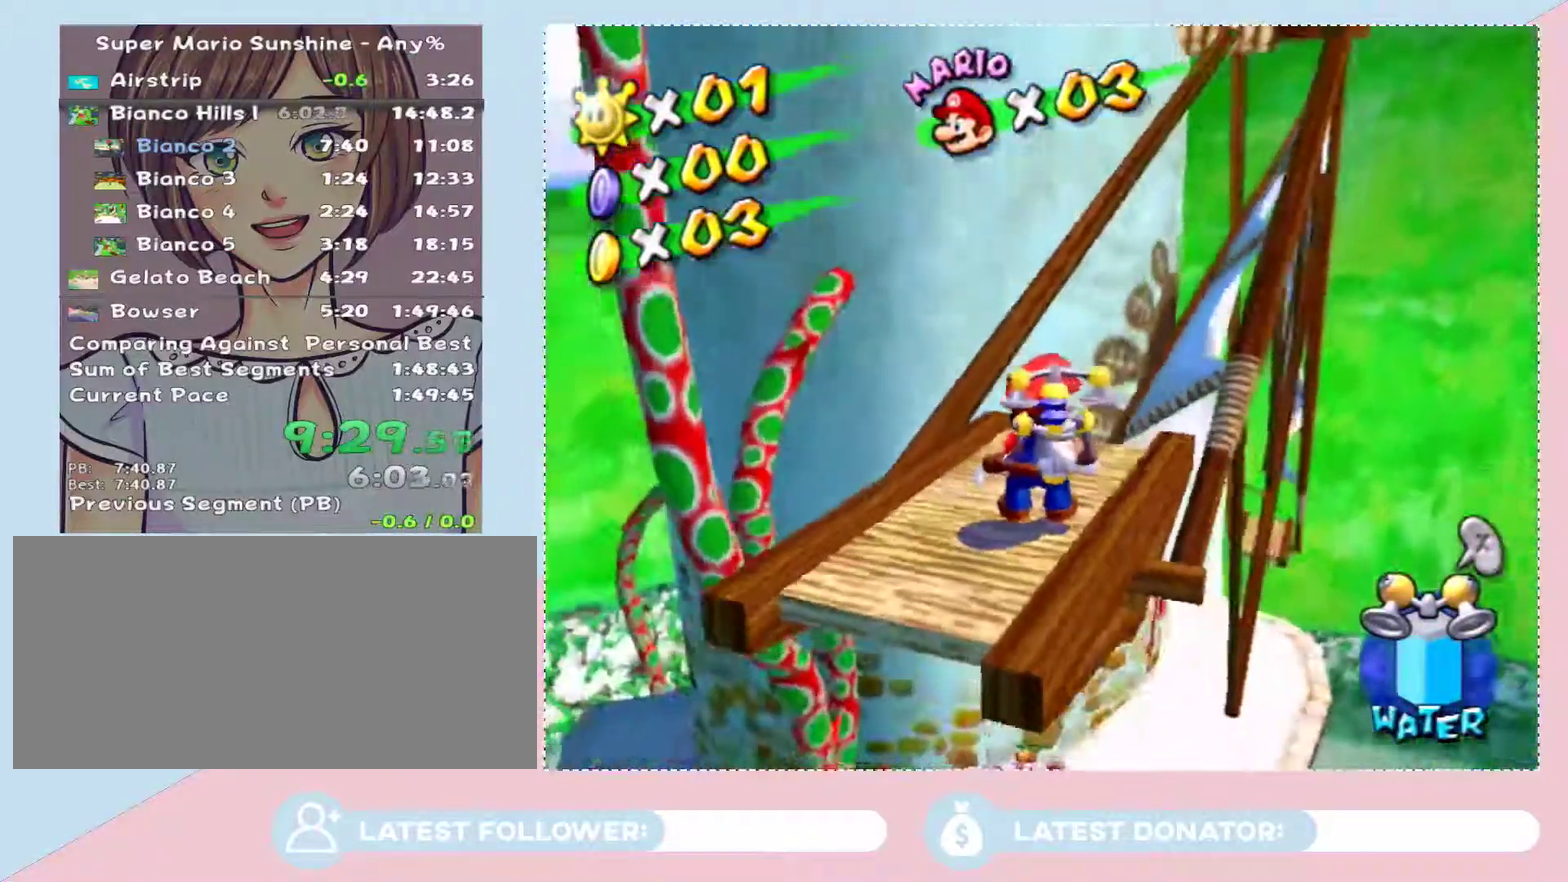
{"buttons": [], "left_stick": "down-left", "right_stick": "center", "events": [[33, "Y", "down"], [133, "Y", "up"], [417, "left_stick", "down-left"]]}
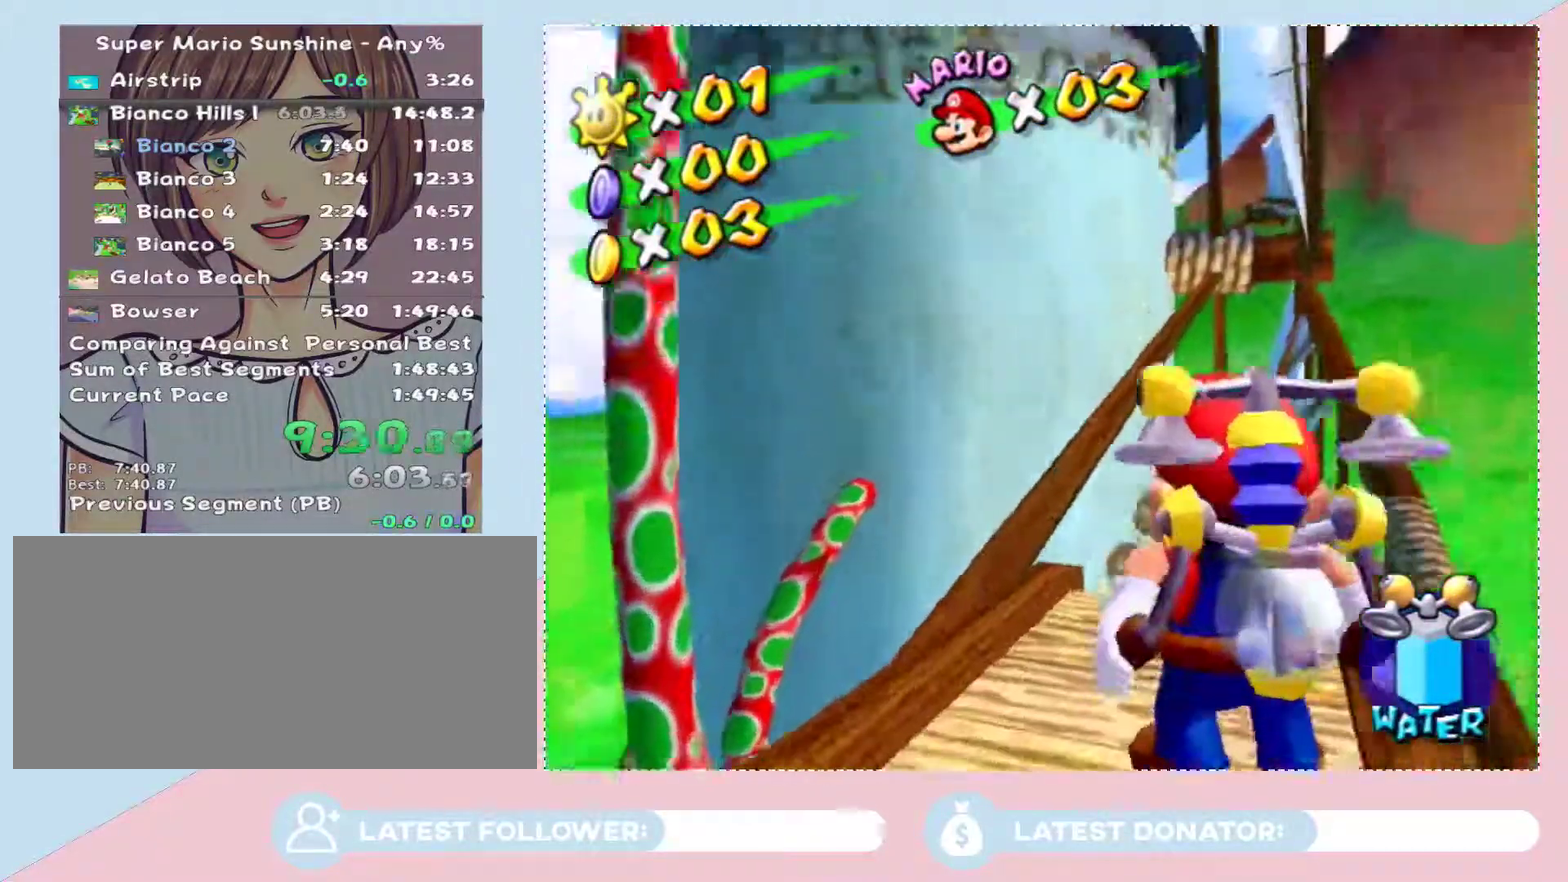
{"buttons": [], "left_stick": "center", "right_stick": "center", "events": [[67, "left_stick", "center"], [317, "Y", "down"], [417, "Y", "up"]]}
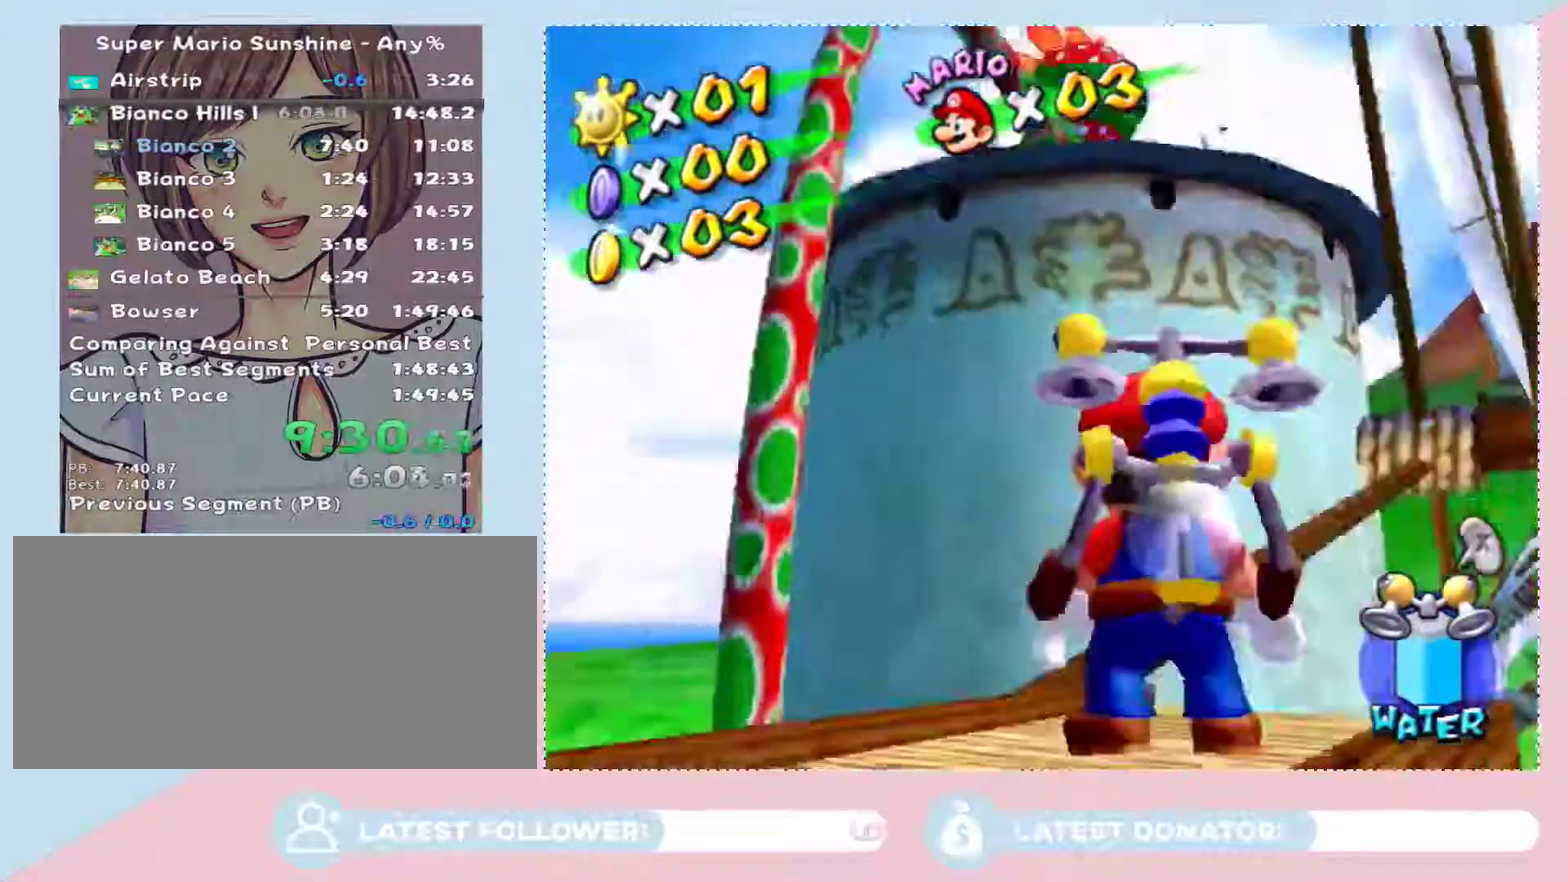
{"buttons": [], "left_stick": "center", "right_stick": "center", "events": []}
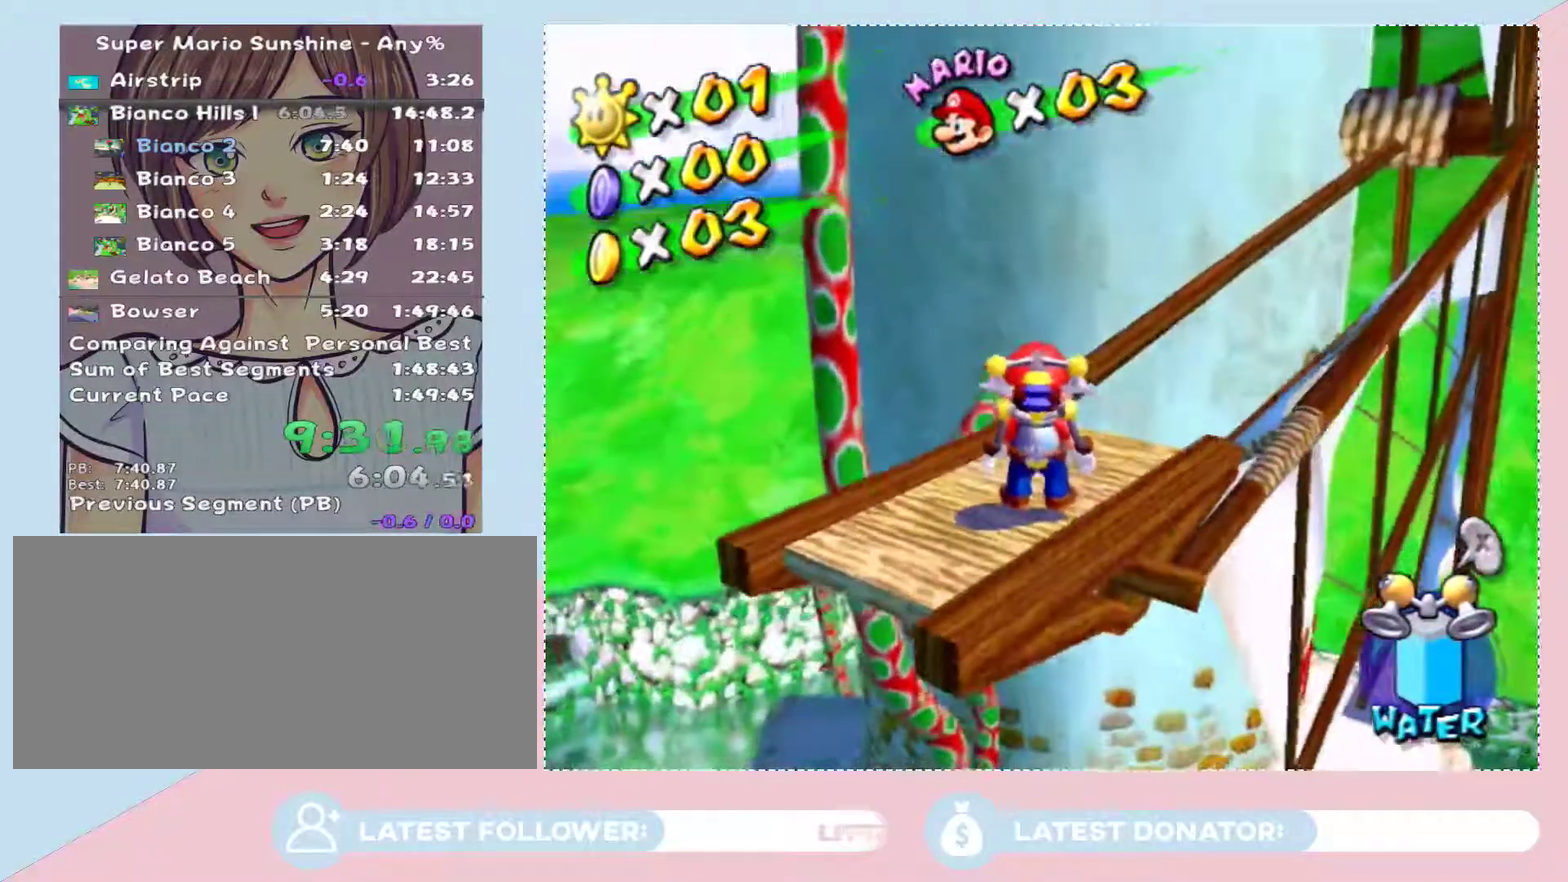
{"buttons": [], "left_stick": "center", "right_stick": "center", "events": [[283, "right_stick", "left"], [383, "right_stick", "center"]]}
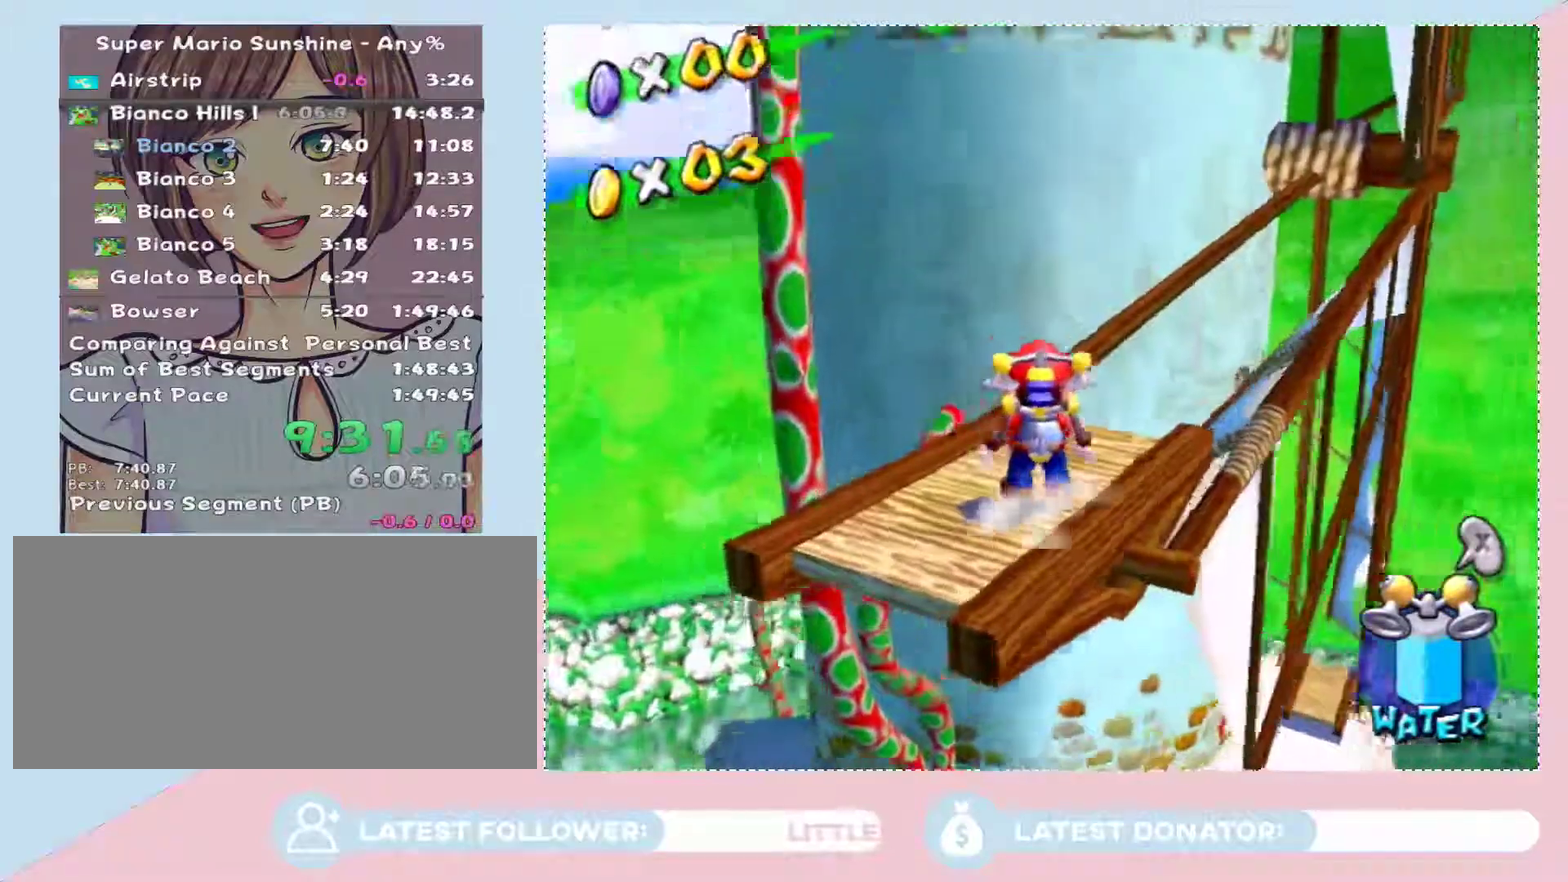
{"buttons": [], "left_stick": "up", "right_stick": "center", "events": [[200, "left_stick", "up"], [250, "left_stick", "center"], [450, "left_stick", "up"]]}
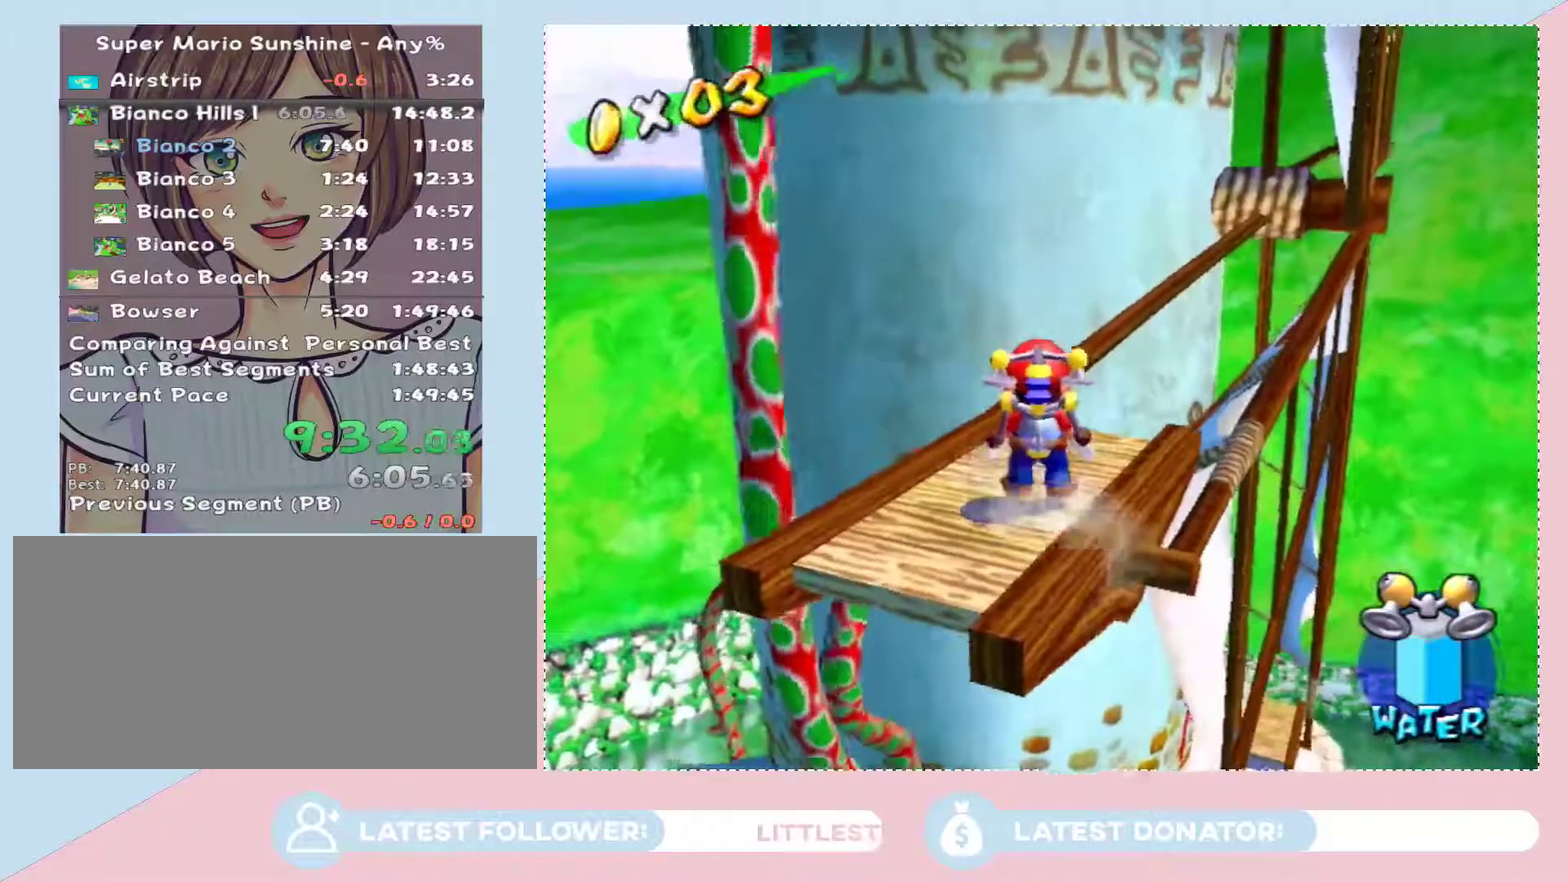
{"buttons": [], "left_stick": "up", "right_stick": "center", "events": [[33, "left_stick", "center"], [167, "left_stick", "up-left"], [267, "left_stick", "down-left"], [383, "left_stick", "up"]]}
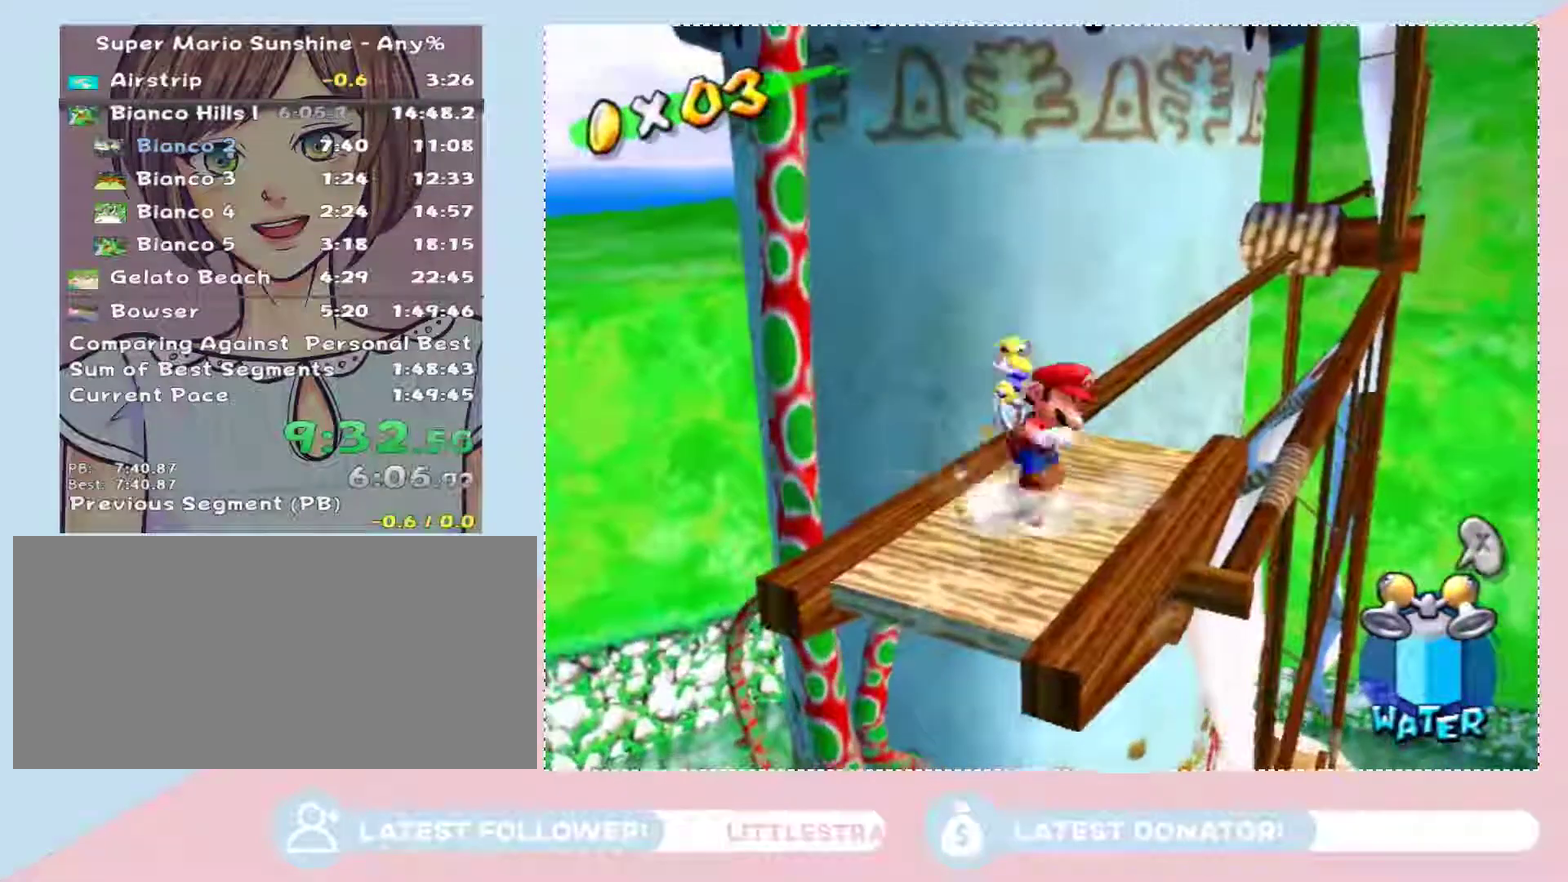
{"buttons": [], "left_stick": "up", "right_stick": "center", "events": [[33, "A", "down"], [500, "A", "up"]]}
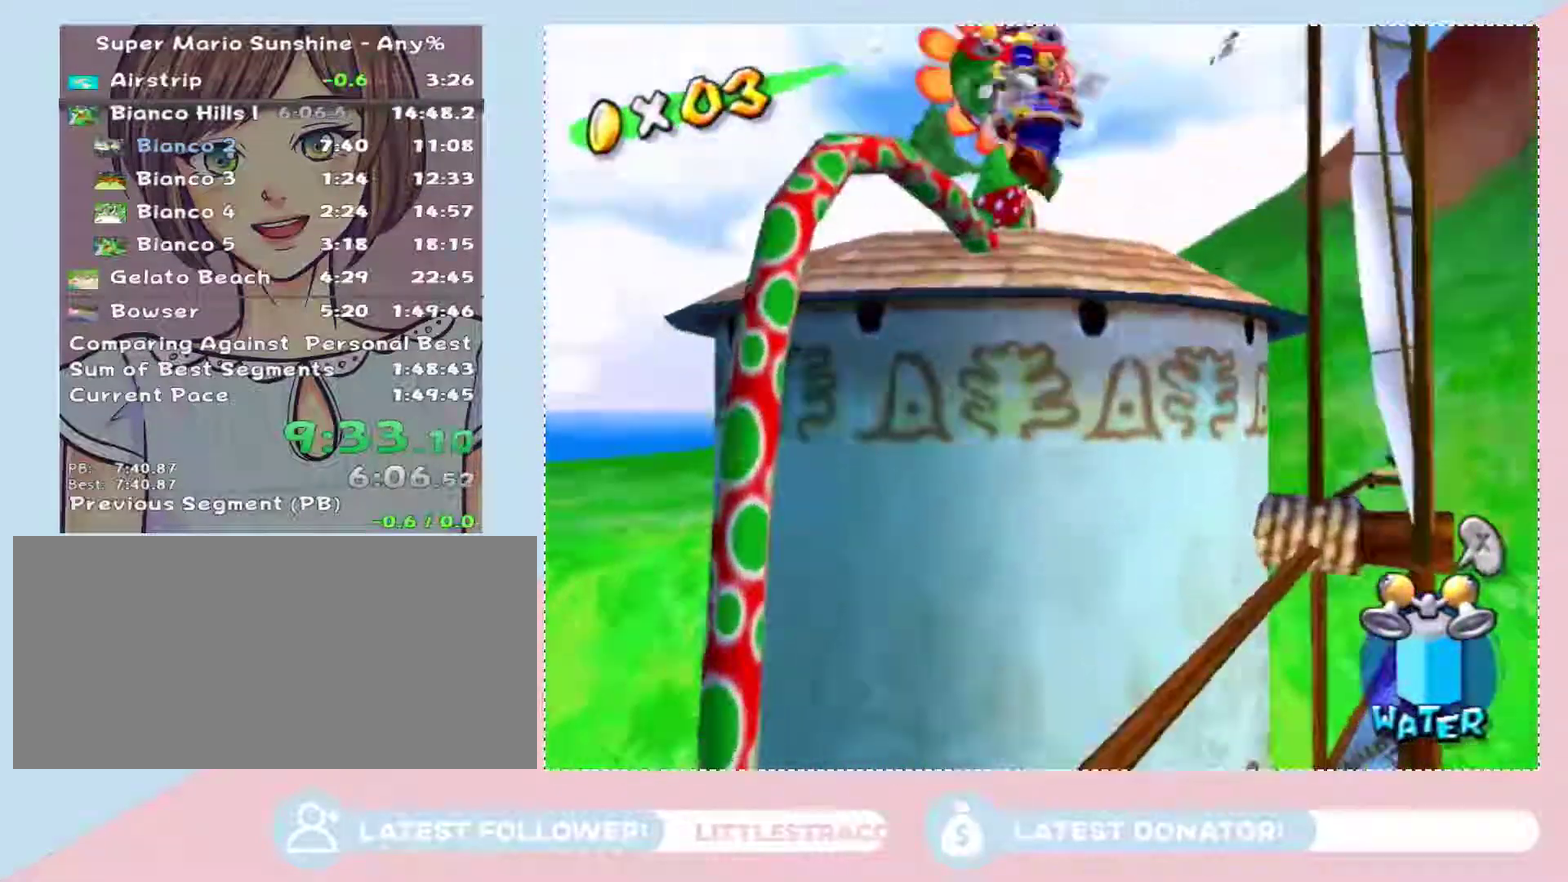
{"buttons": [], "left_stick": "up", "right_stick": "center", "events": []}
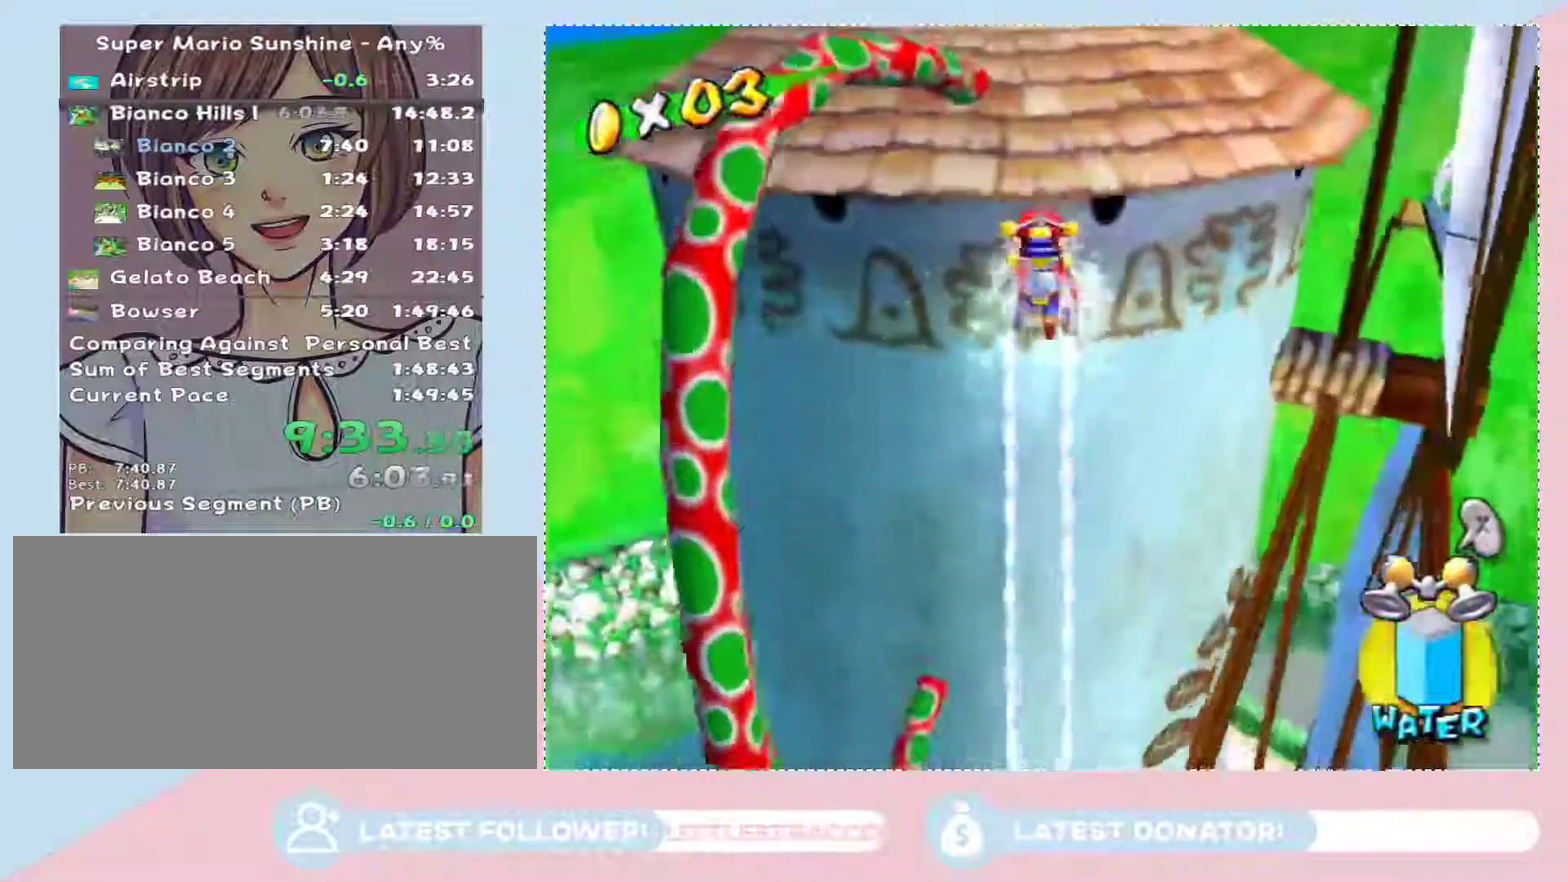
{"buttons": [], "left_stick": "up", "right_stick": "center", "events": []}
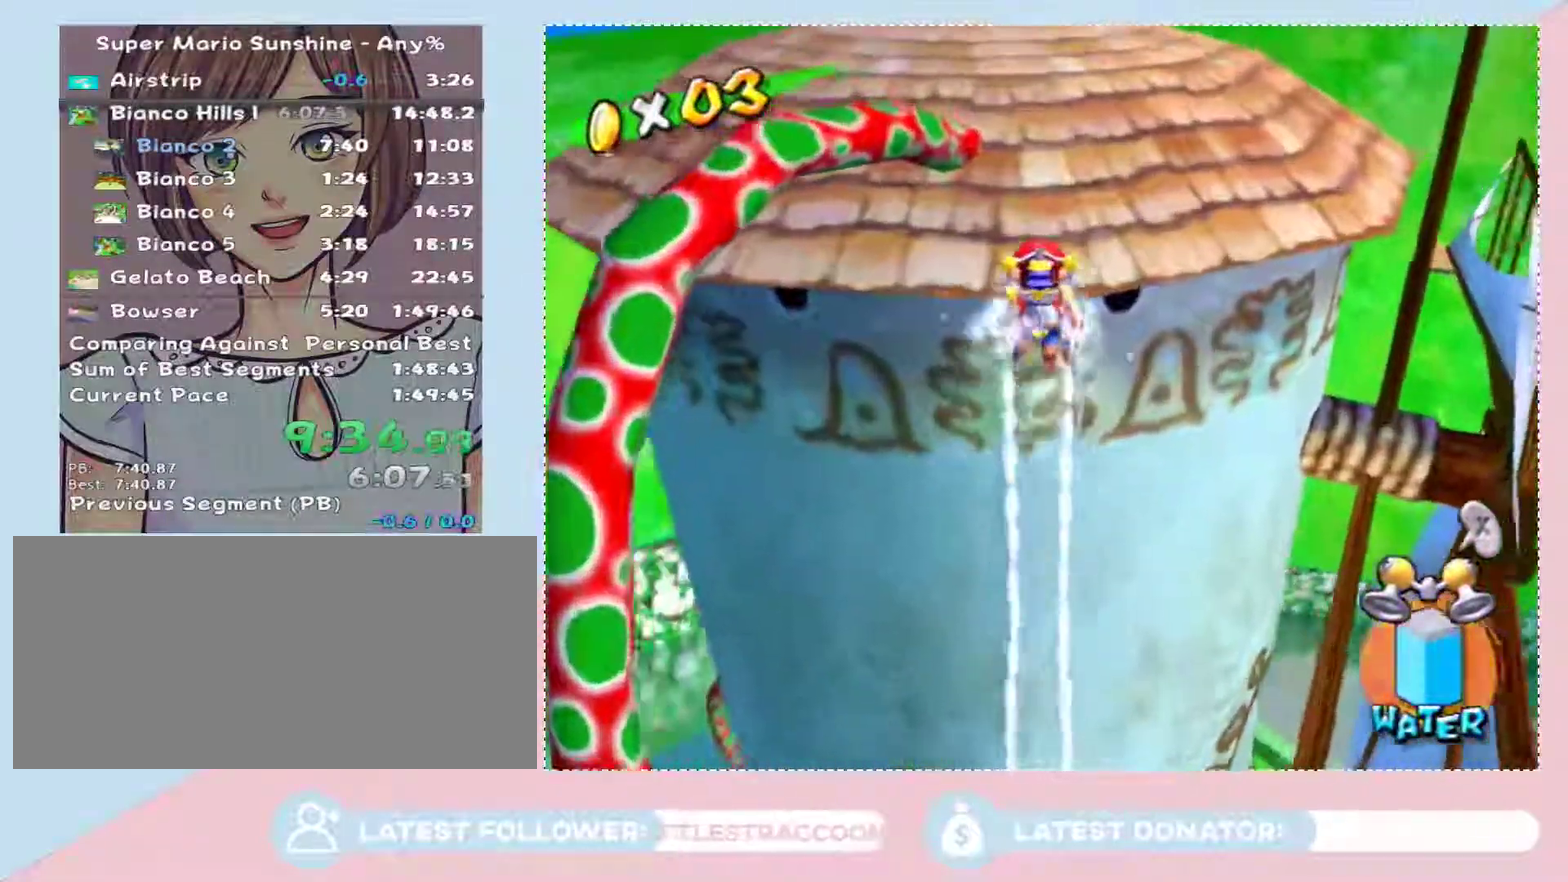
{"buttons": [], "left_stick": "up-left", "right_stick": "center", "events": [[17, "right_stick", "left"], [283, "right_stick", "center"], [317, "left_stick", "up-left"], [417, "B", "down"], [483, "B", "up"]]}
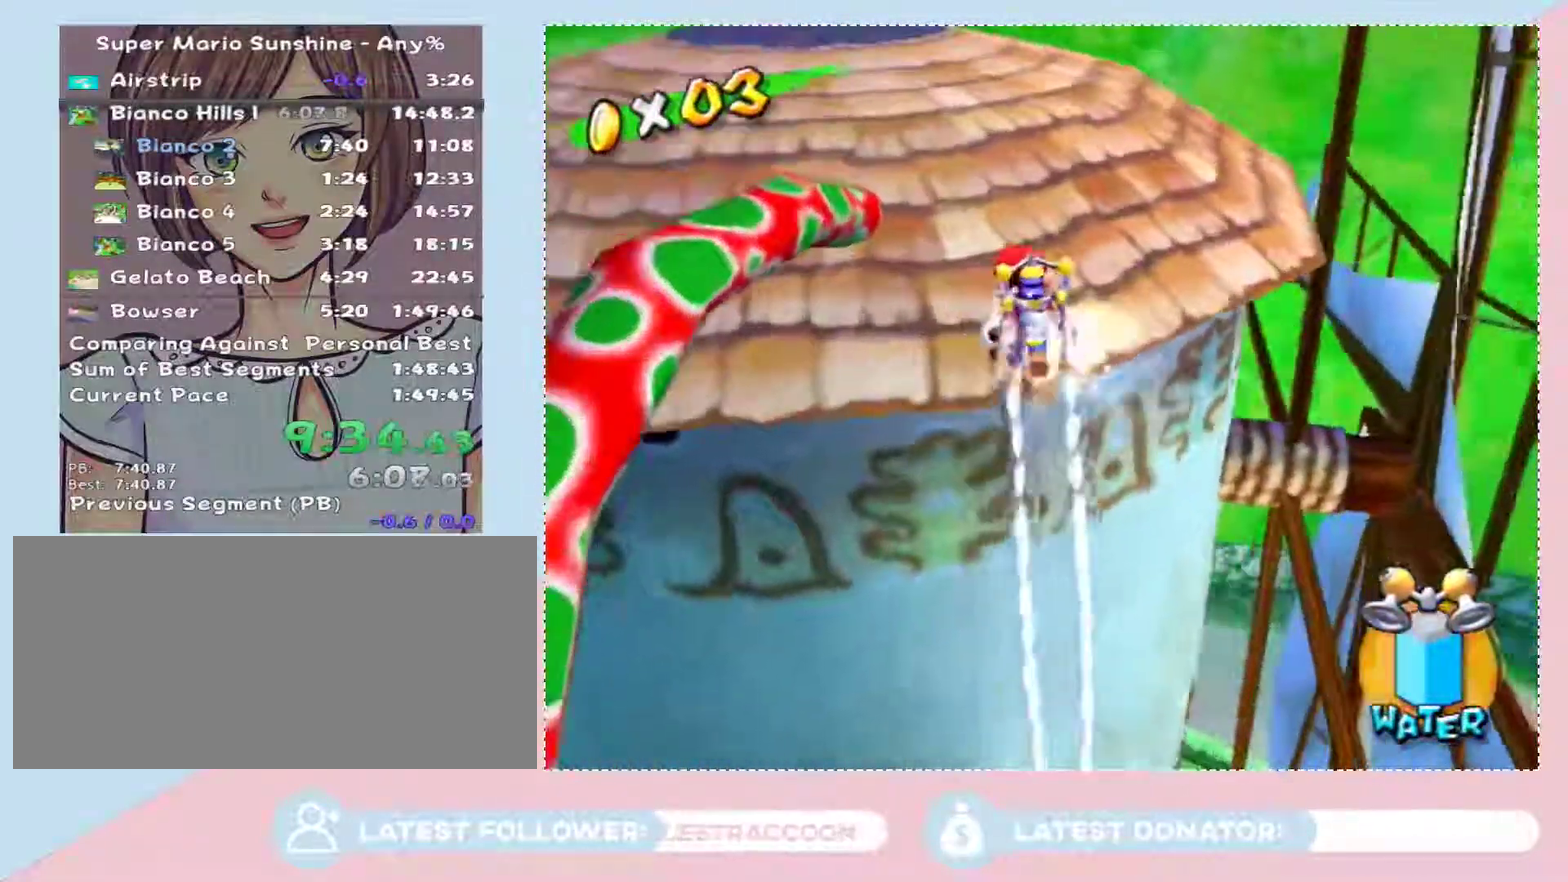
{"buttons": [], "left_stick": "up-left", "right_stick": "left", "events": [[67, "B", "down"], [83, "left_stick", "up"], [133, "B", "up"], [350, "right_stick", "left"], [367, "left_stick", "up-left"]]}
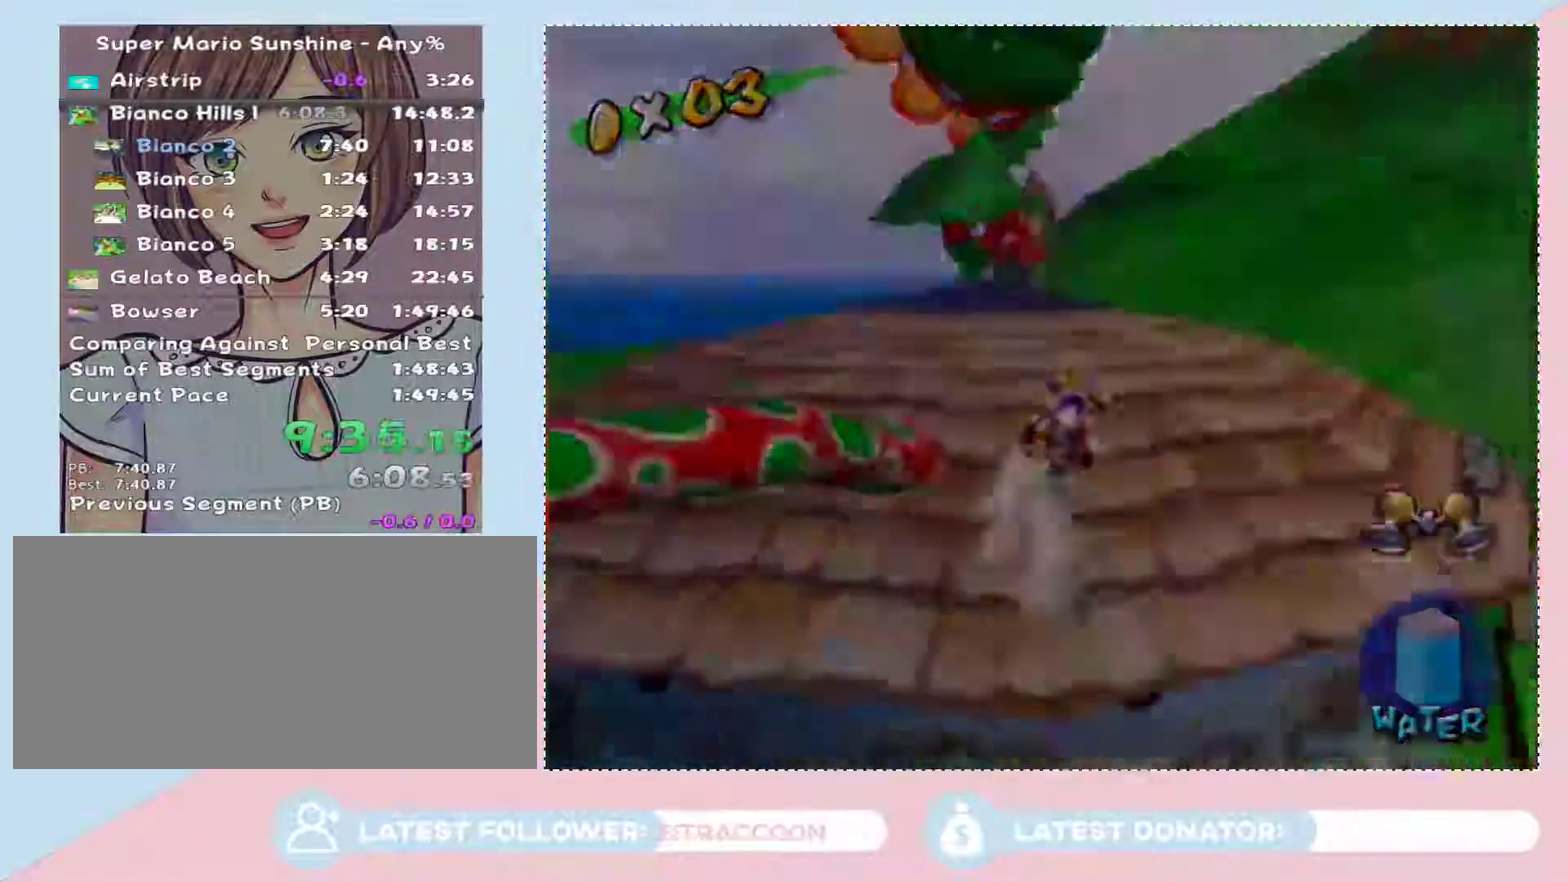
{"buttons": [], "left_stick": "center", "right_stick": "center", "events": [[17, "left_stick", "center"], [67, "right_stick", "center"], [167, "A", "down"], [233, "A", "up"]]}